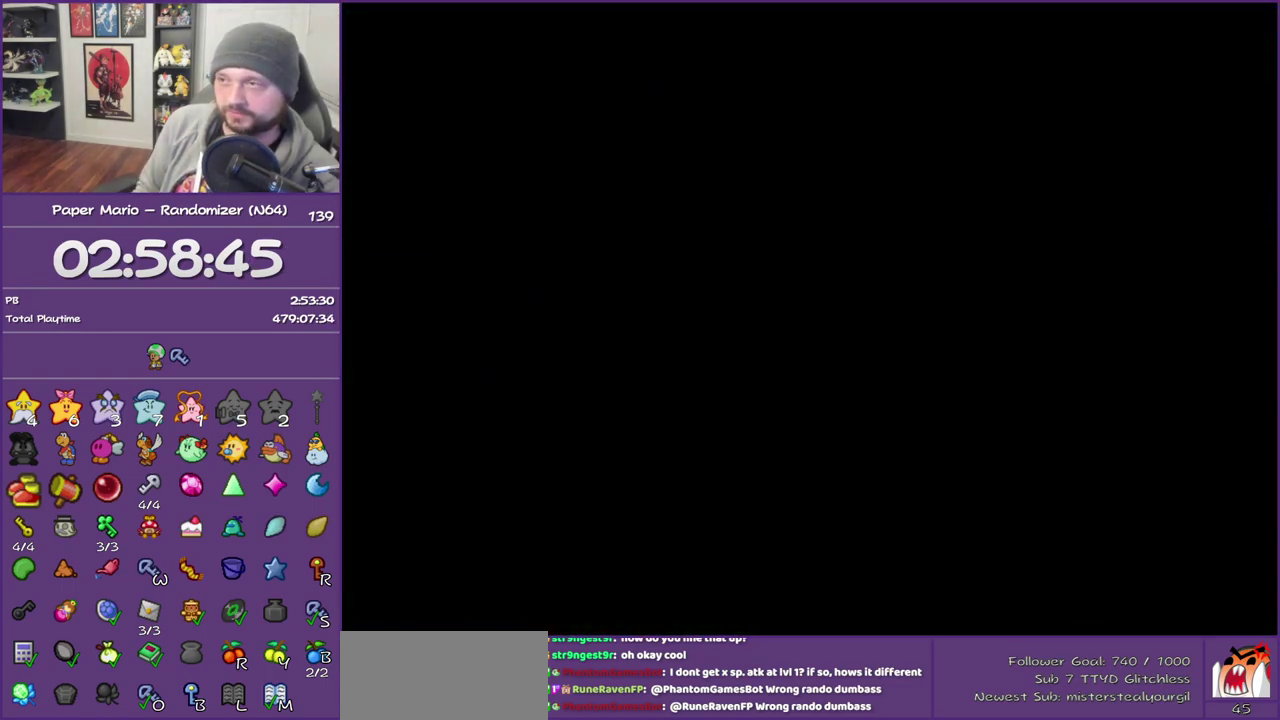
Gameplay with a controller (Nintendo layout); each line is a JSON object with the inputs held at the frame after it. "events" lists button and stick changes between this image and that frame as [ms after this image, input, new state], when the widget could be followed in between. This overlay highlights the sticks when they move; stick clicks (L3) are not distinguishable. Not read: L3 R3.
{"buttons": [], "left_stick": "left", "events": []}
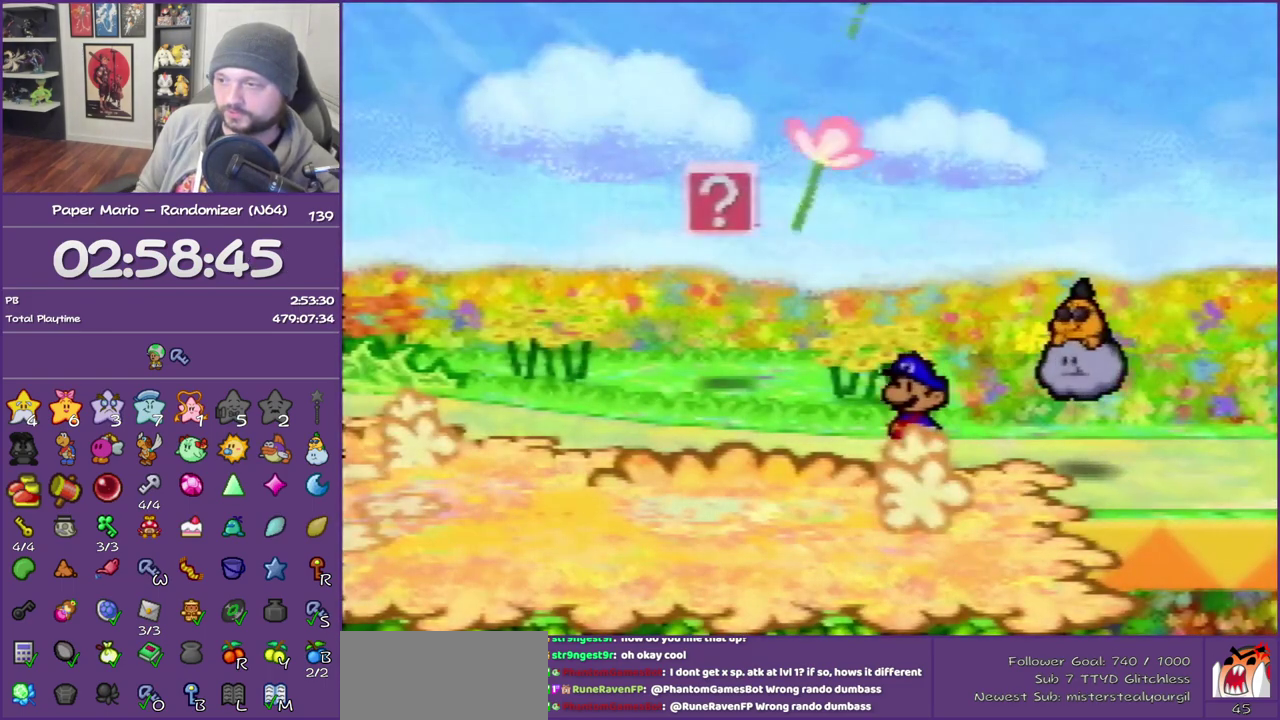
{"buttons": [], "left_stick": "left", "events": [[17, "Z", "down"], [467, "Z", "up"]]}
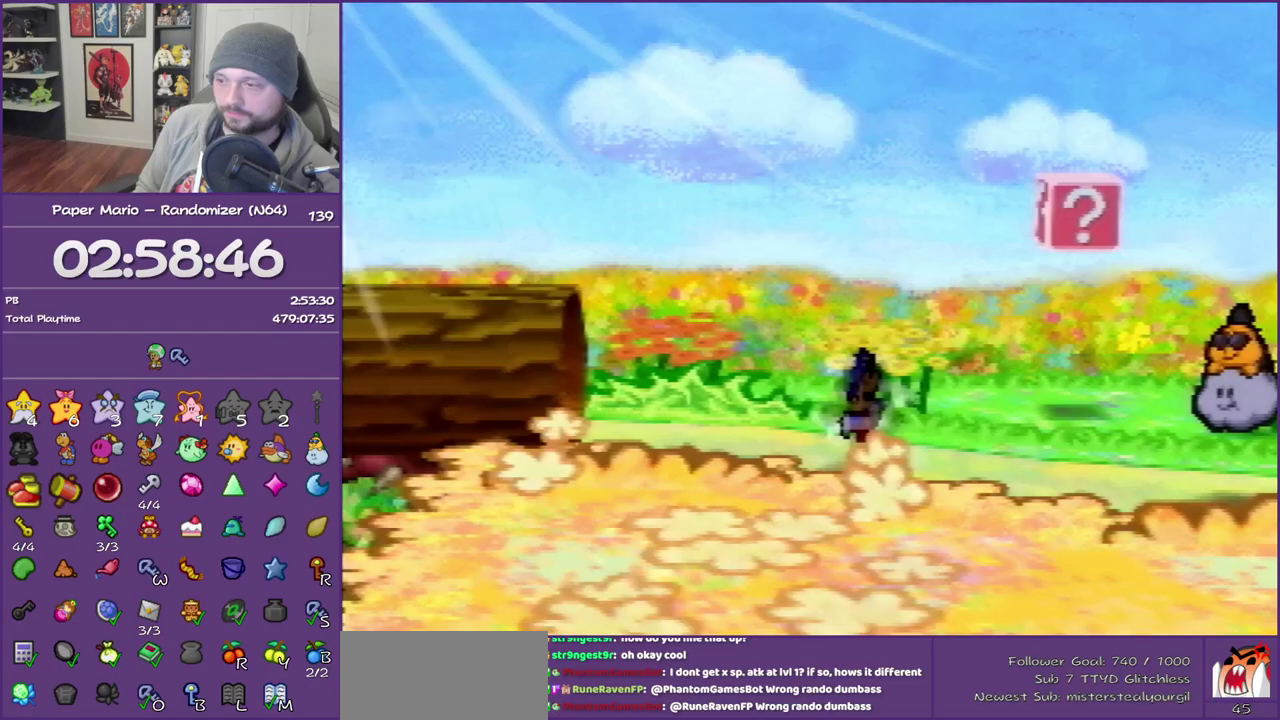
{"buttons": ["Z"], "left_stick": "left", "events": [[17, "A", "down"], [83, "left_stick", "up-left"], [117, "A", "up"], [400, "left_stick", "left"], [483, "Z", "down"]]}
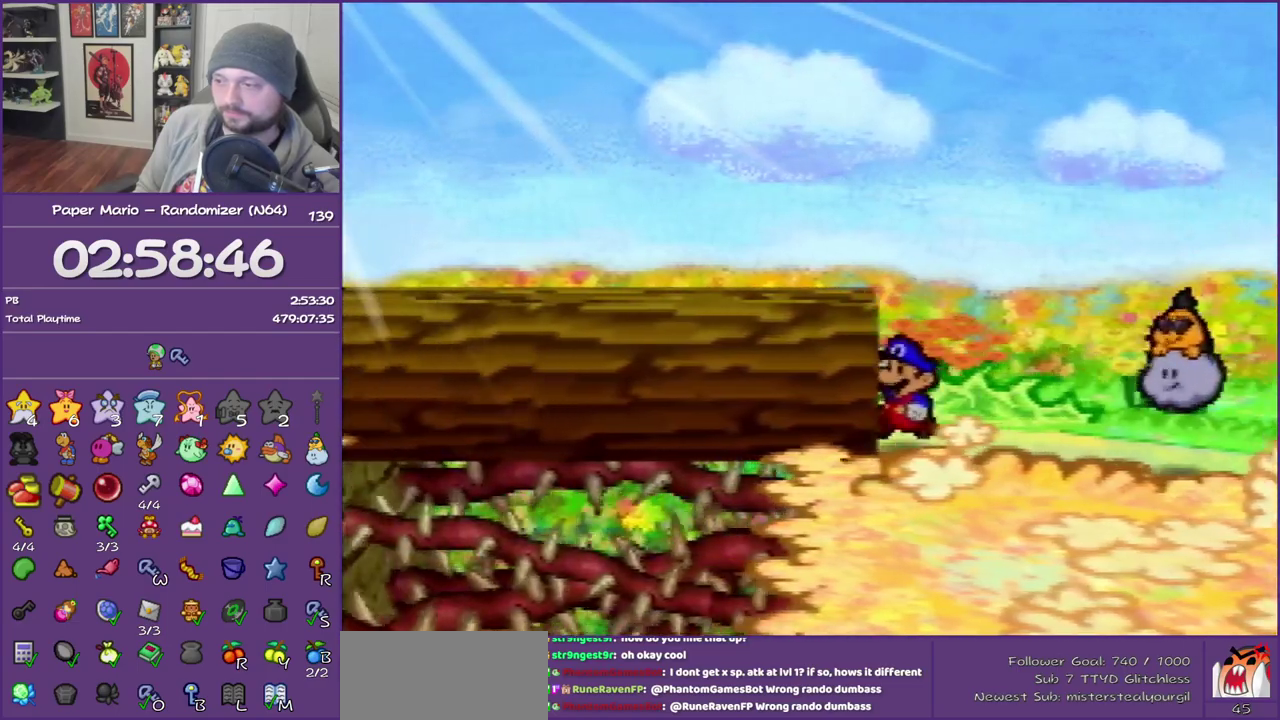
{"buttons": [], "left_stick": "left", "events": [[467, "Z", "up"]]}
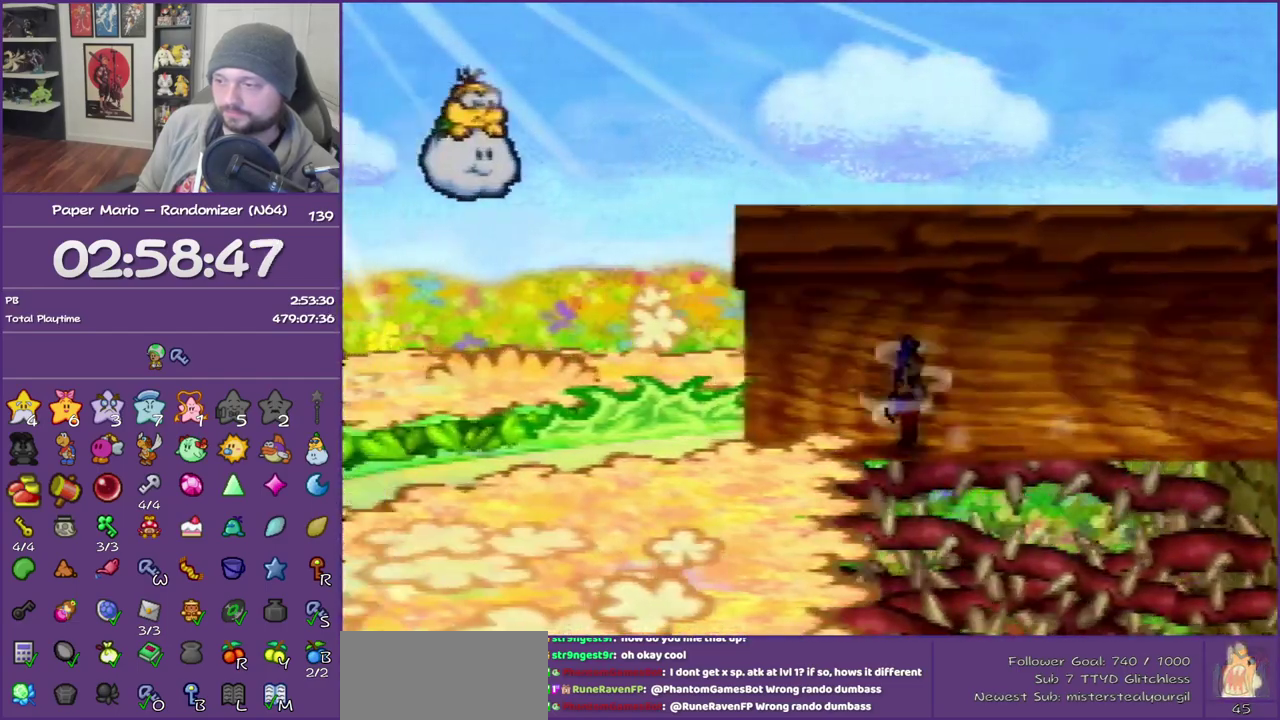
{"buttons": [], "left_stick": "down-left", "events": [[83, "left_stick", "down-left"], [117, "A", "down"], [183, "A", "up"]]}
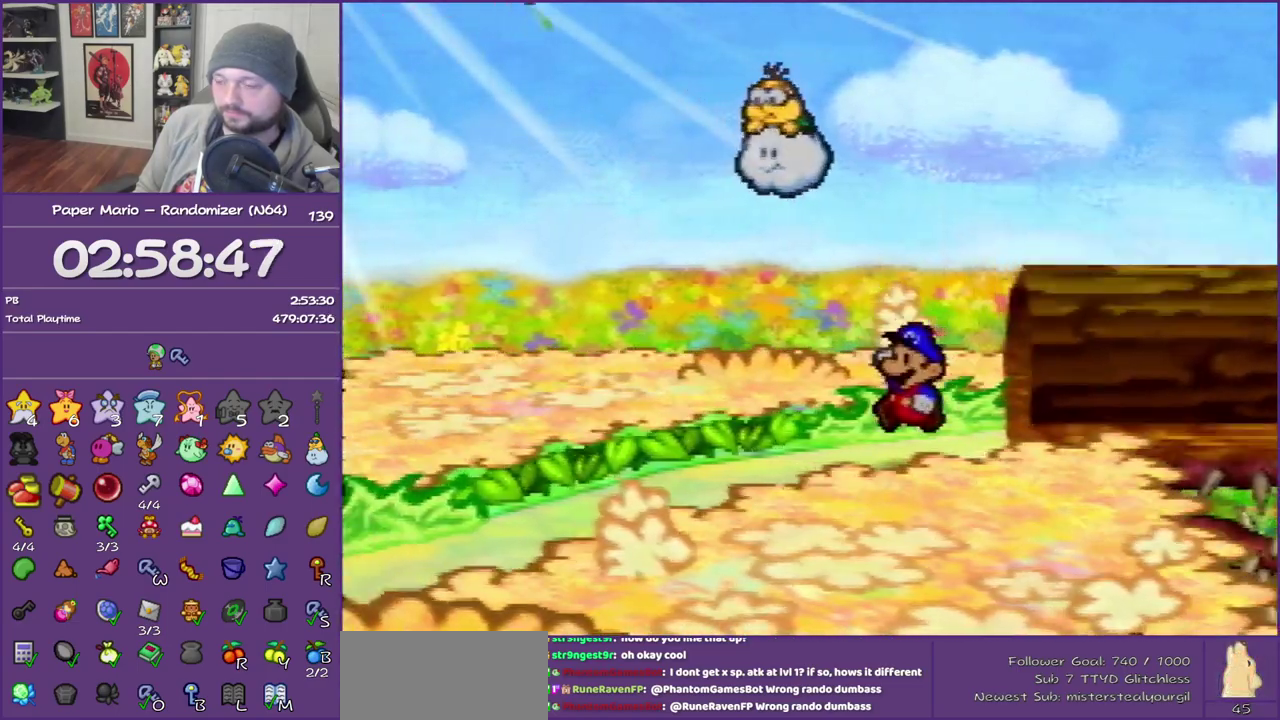
{"buttons": ["A"], "left_stick": "left", "events": [[17, "Z", "down"], [150, "Z", "up"], [200, "Z", "down"], [400, "Z", "up"], [450, "left_stick", "left"], [483, "A", "down"]]}
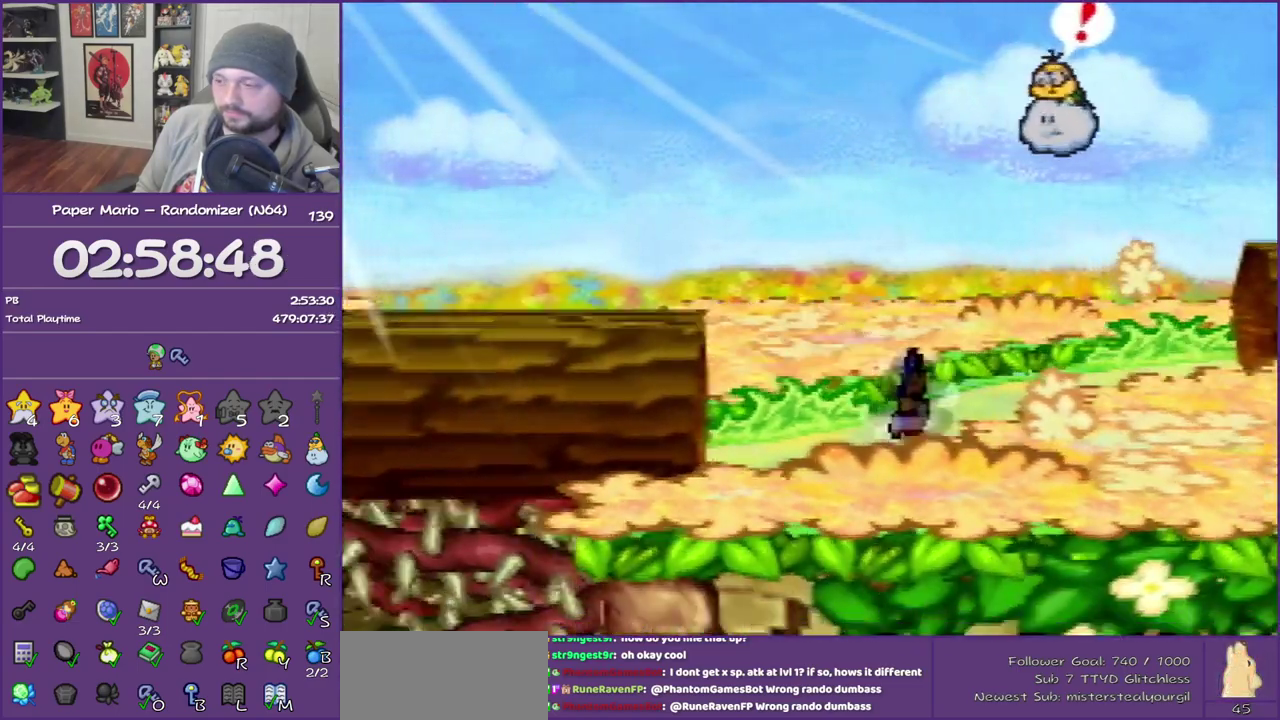
{"buttons": ["Z"], "left_stick": "left", "events": [[50, "A", "up"], [433, "Z", "down"]]}
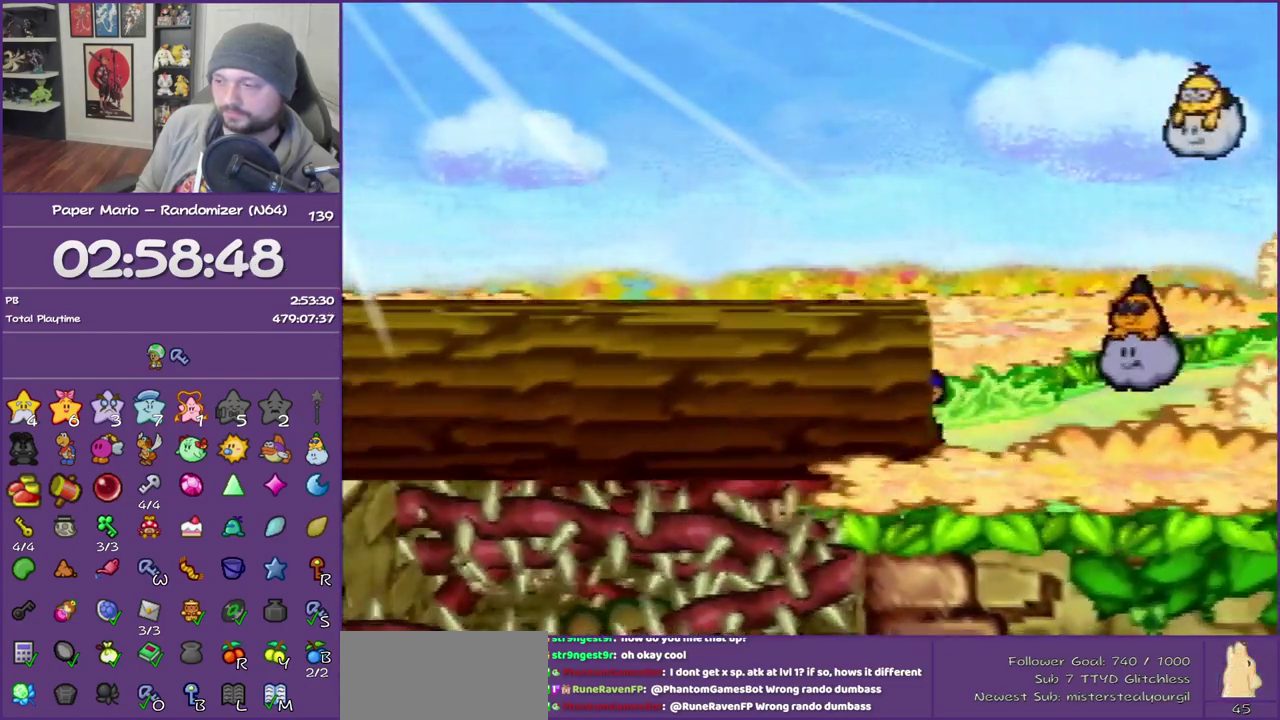
{"buttons": ["A"], "left_stick": "up-left", "events": [[367, "Z", "up"], [483, "A", "down"], [483, "left_stick", "up-left"]]}
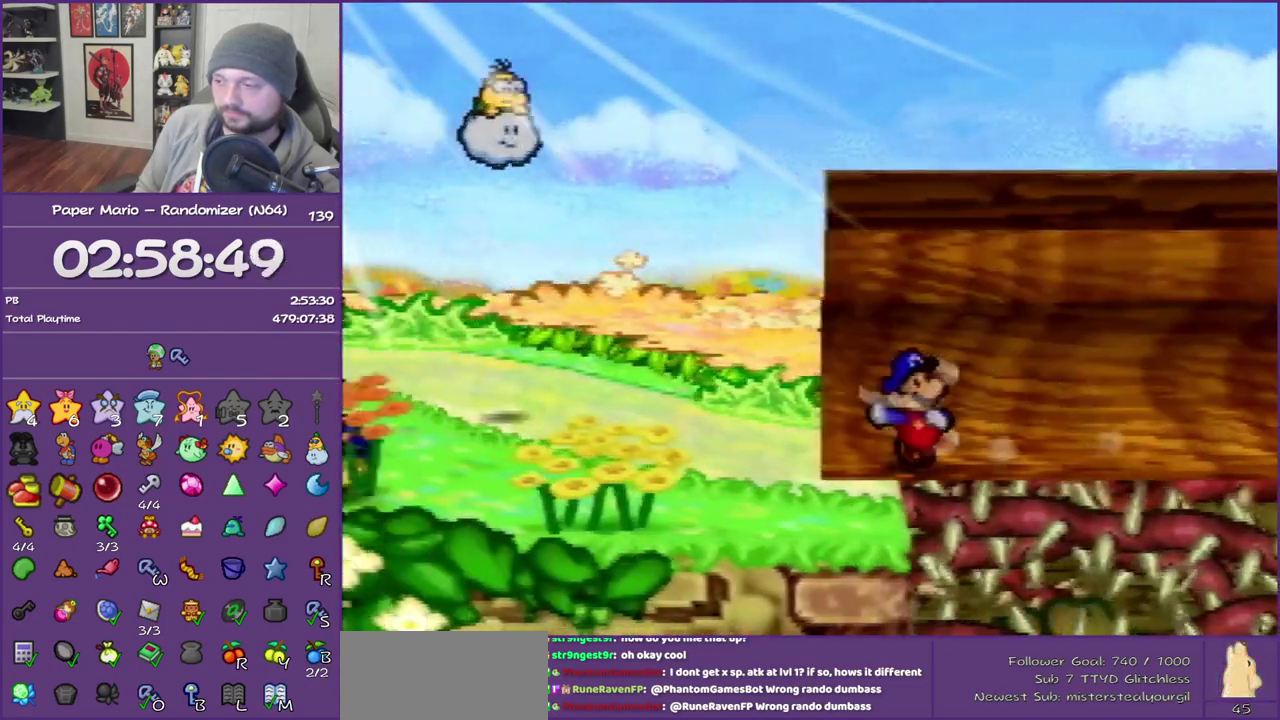
{"buttons": ["Z"], "left_stick": "up-left", "events": [[50, "A", "up"], [433, "Z", "down"]]}
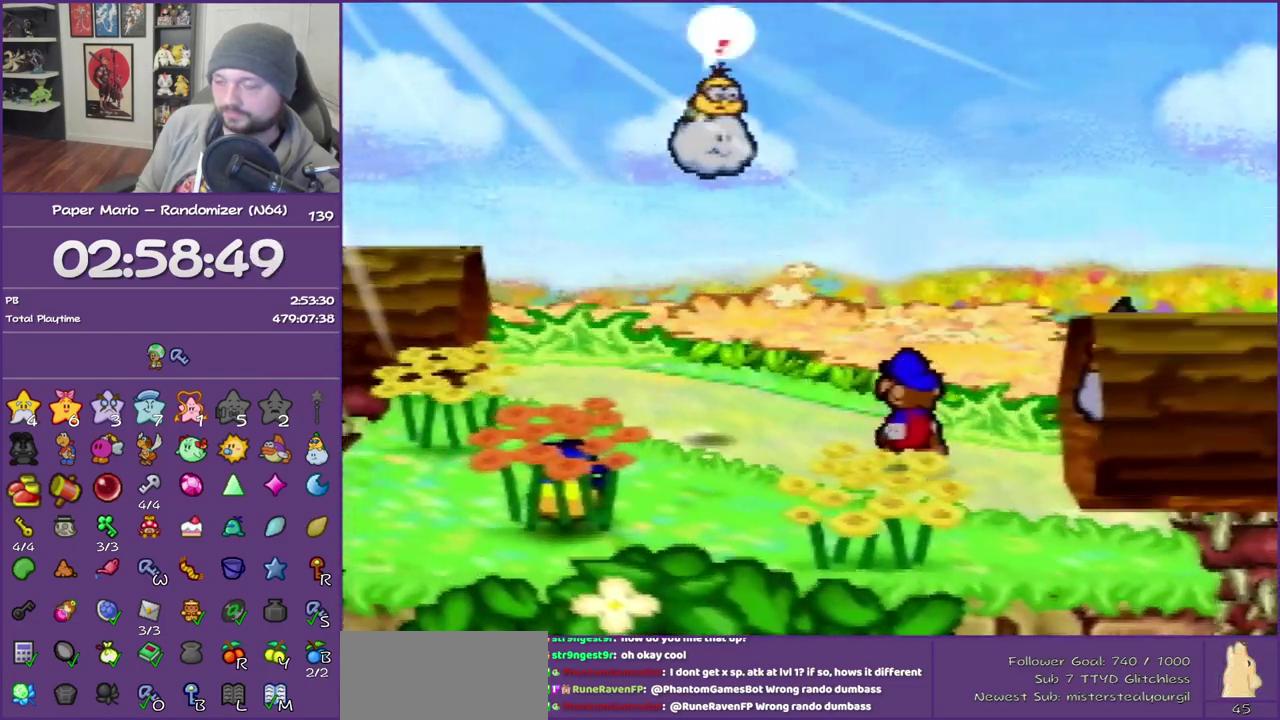
{"buttons": [], "left_stick": "left", "events": [[200, "Z", "up"], [383, "A", "down"], [383, "left_stick", "left"], [433, "A", "up"]]}
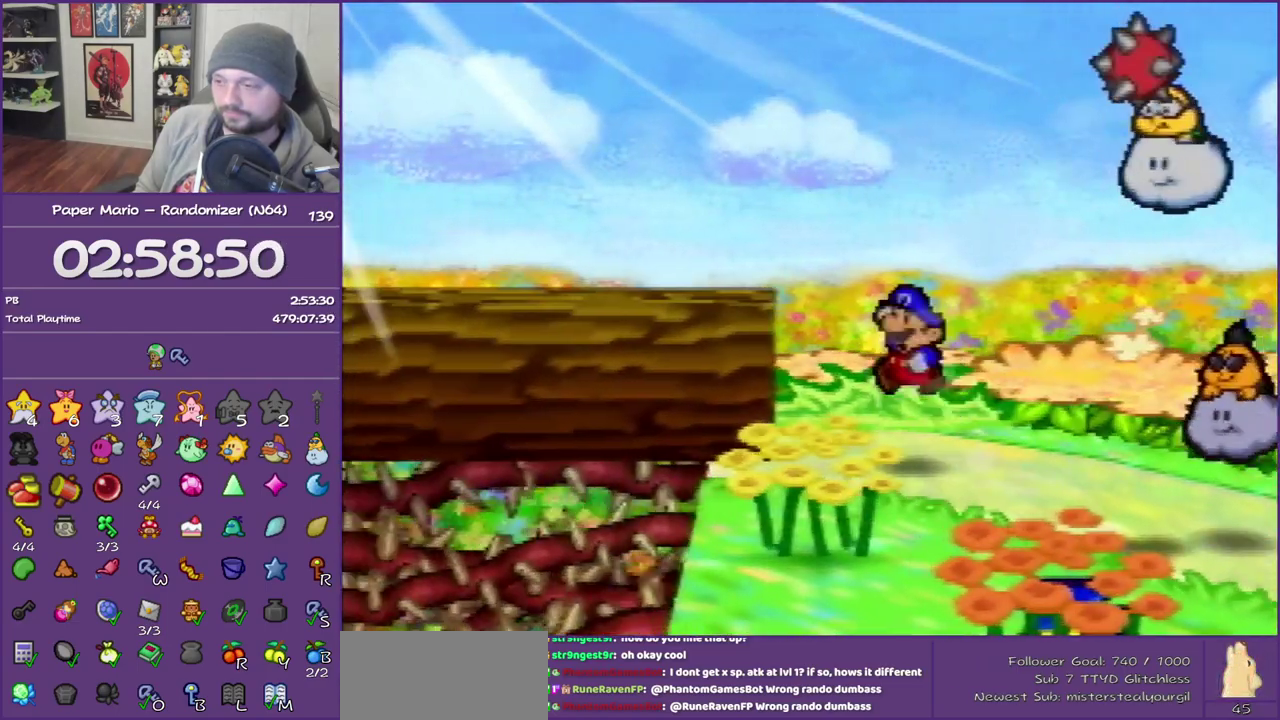
{"buttons": ["Z"], "left_stick": "left", "events": [[317, "Z", "down"]]}
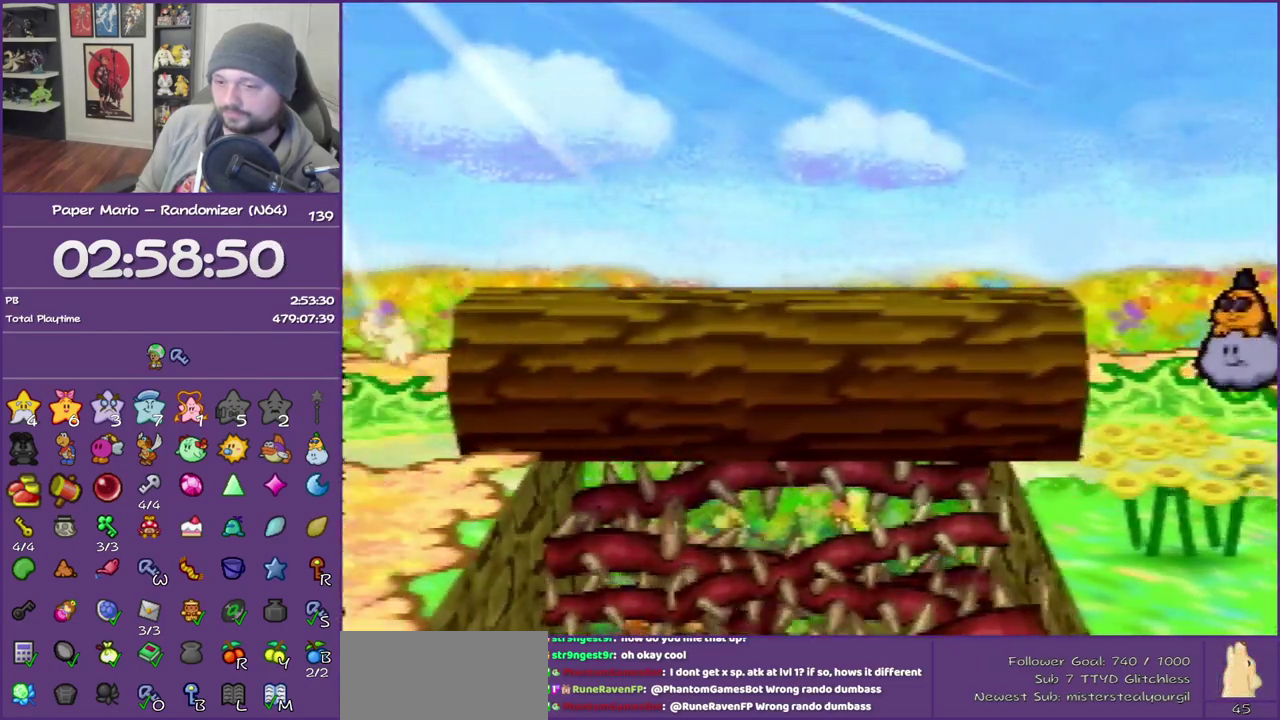
{"buttons": ["A"], "left_stick": "left"}
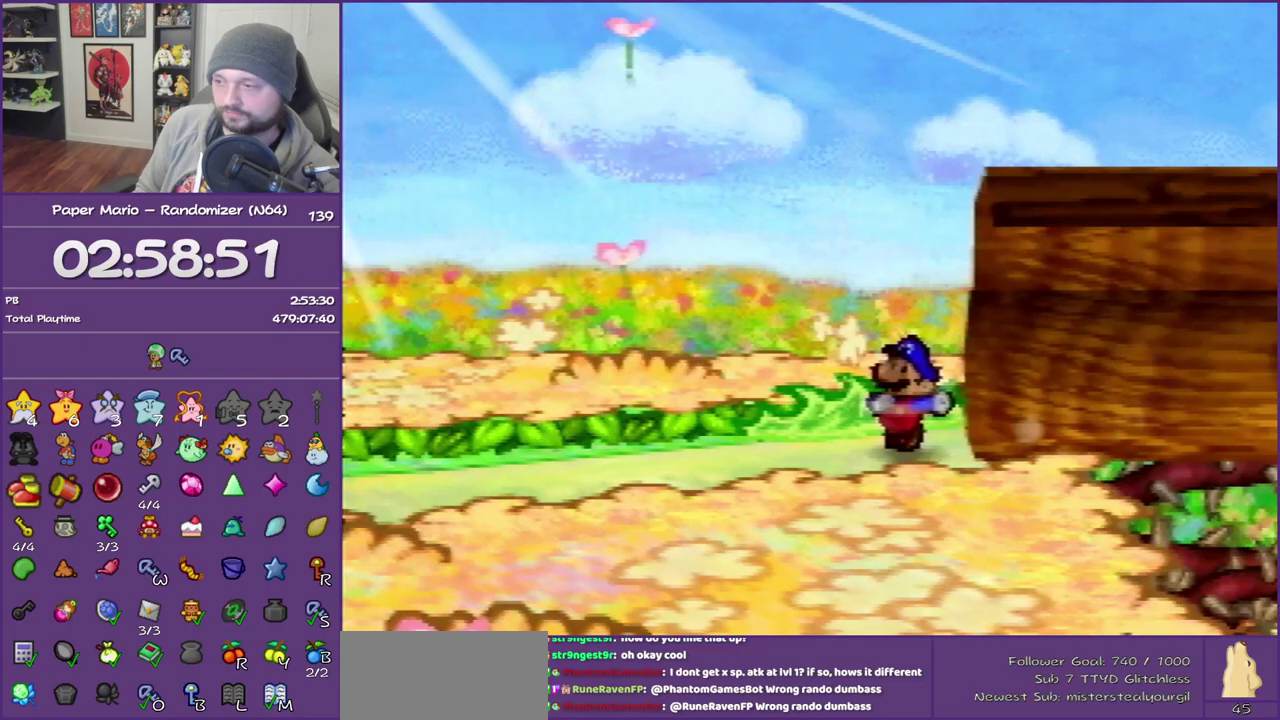
{"buttons": ["Z"], "left_stick": "left"}
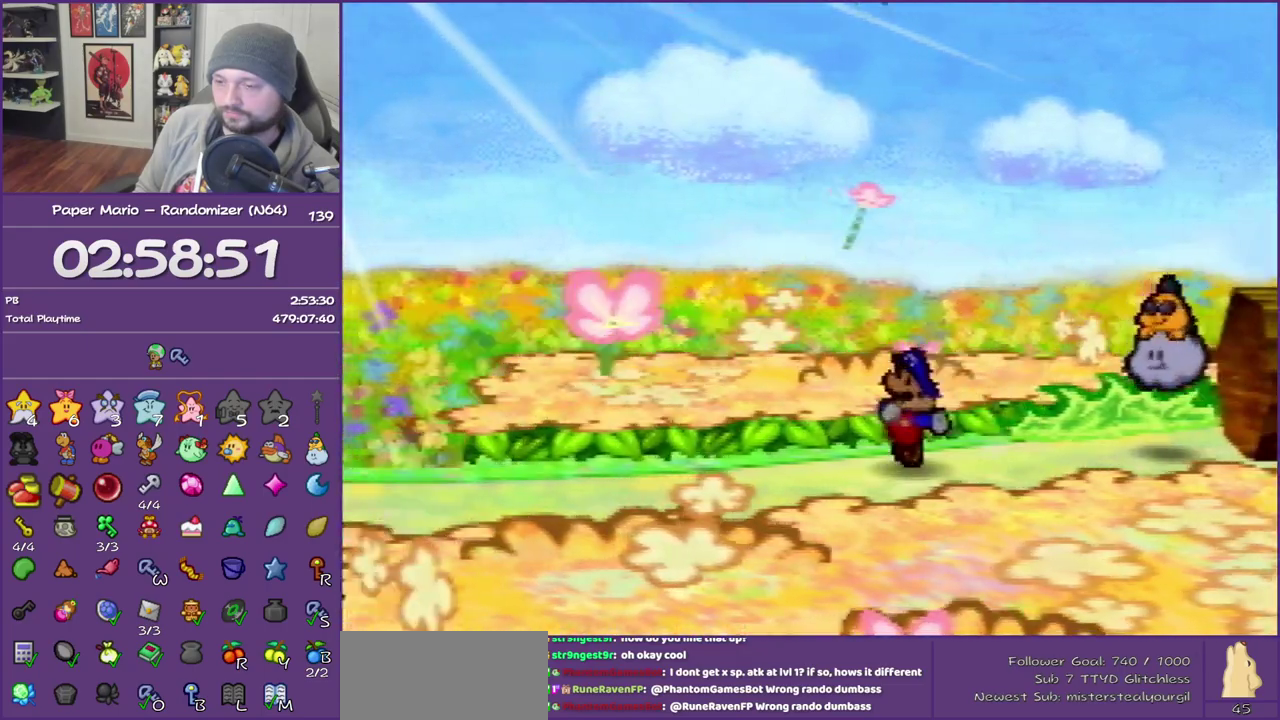
{"buttons": [], "left_stick": "left", "events": [[500, "Z", "up"]]}
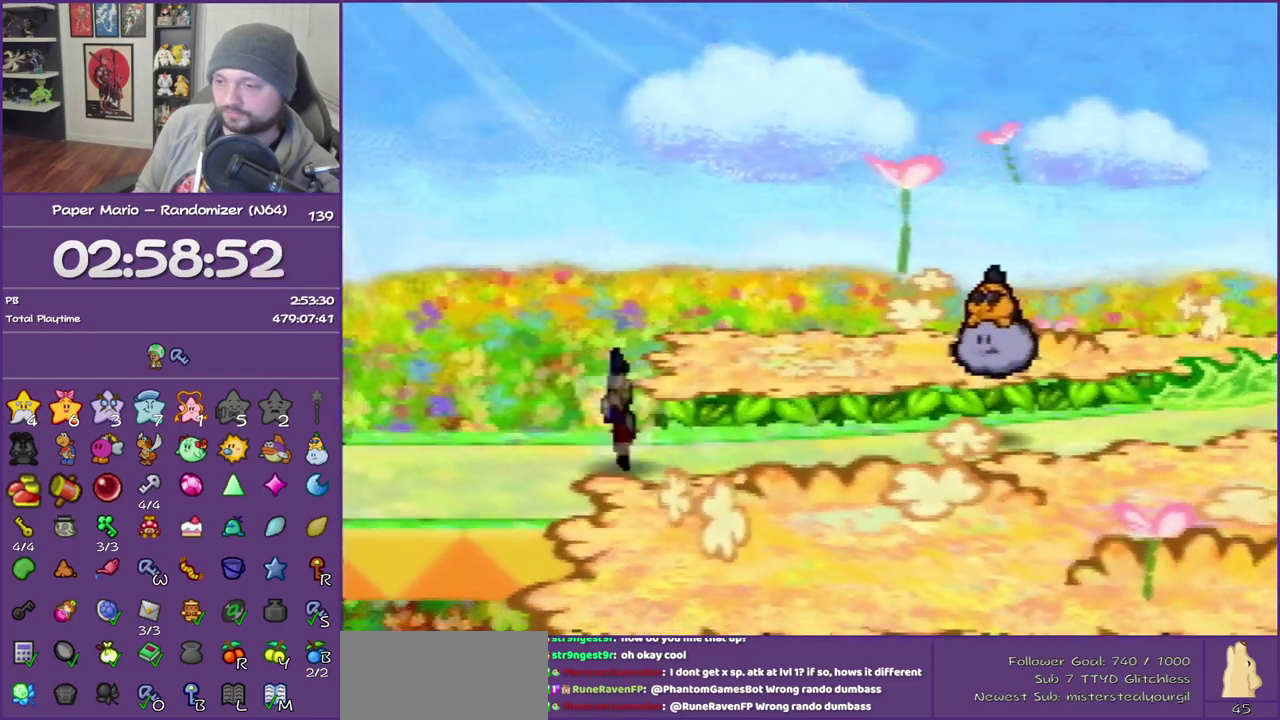
{"buttons": [], "left_stick": "center", "events": [[150, "left_stick", "center"]]}
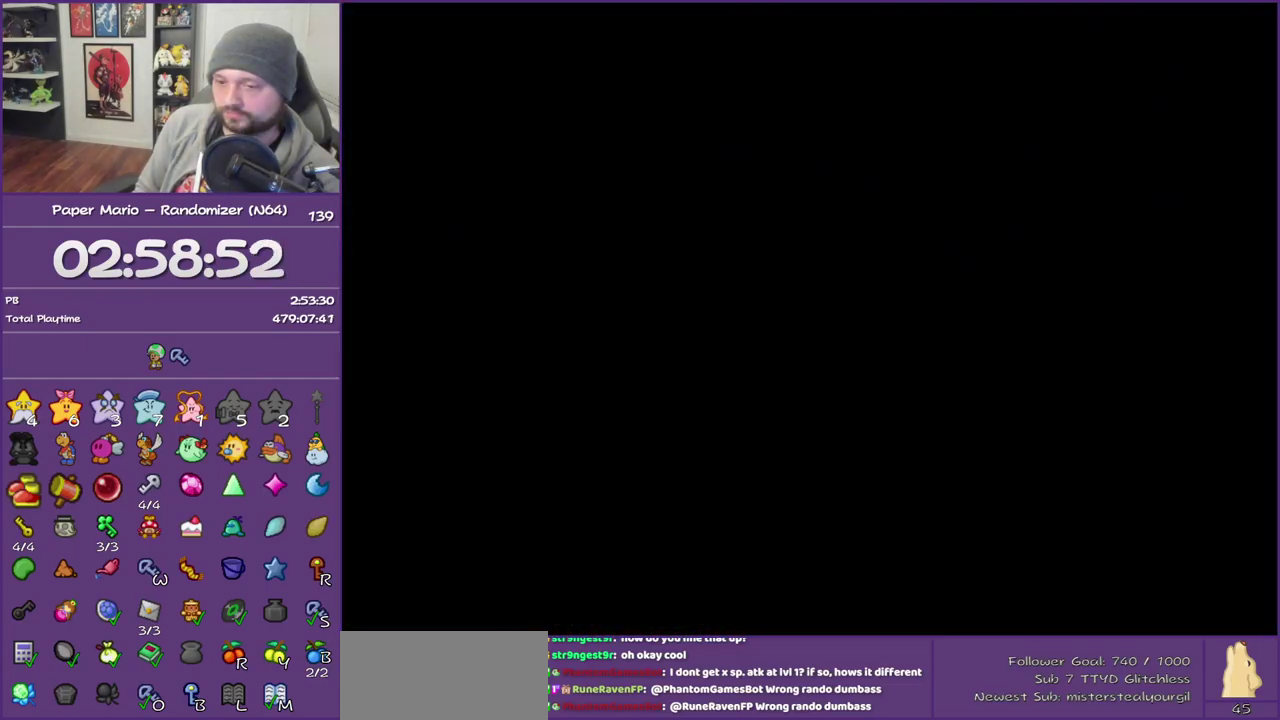
{"buttons": [], "left_stick": "down-left", "events": [[67, "left_stick", "down-left"]]}
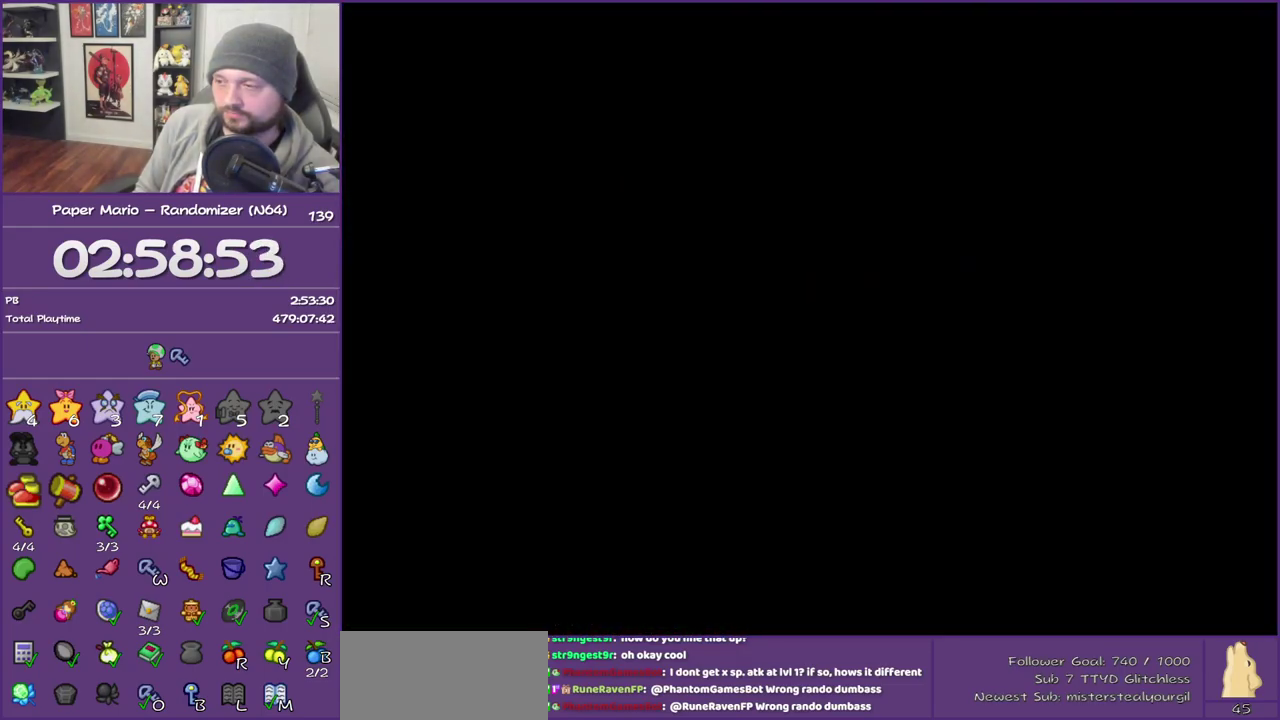
{"buttons": [], "left_stick": "down-left", "events": [[350, "Z", "down"], [433, "Z", "up"]]}
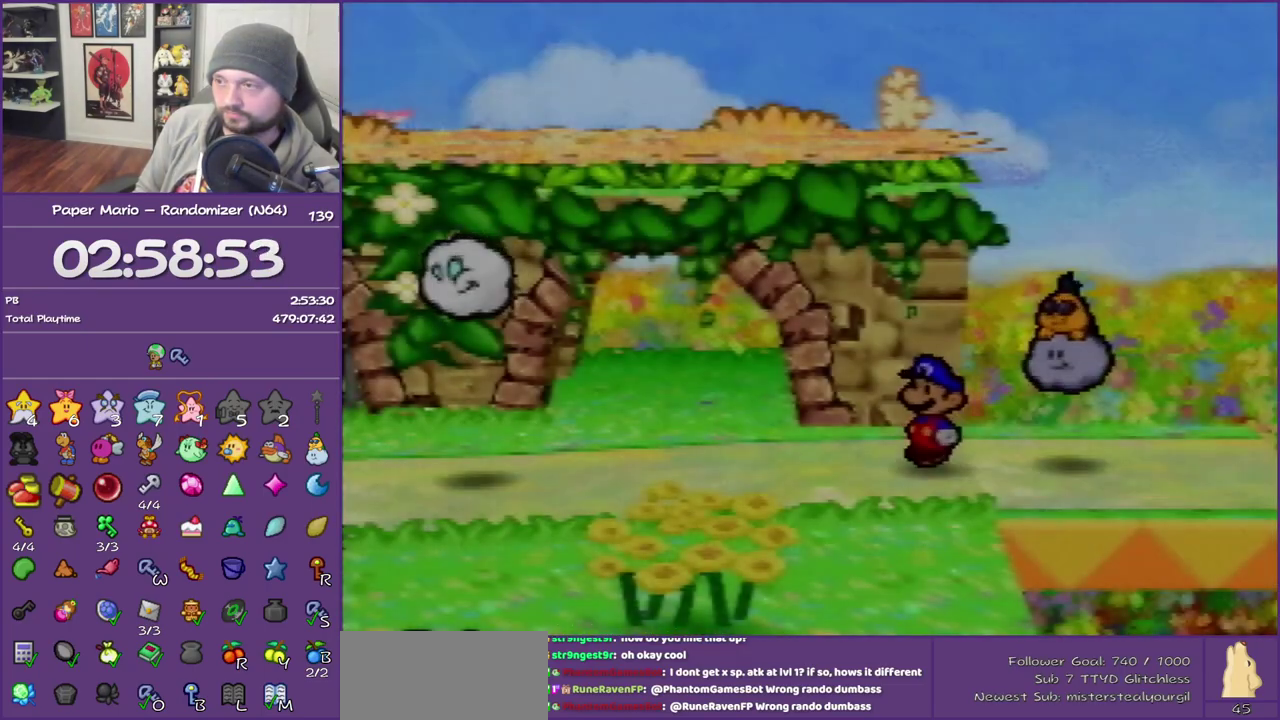
{"buttons": ["Z"], "left_stick": "down-left", "events": [[33, "Z", "down"], [150, "Z", "up"], [250, "Z", "down"]]}
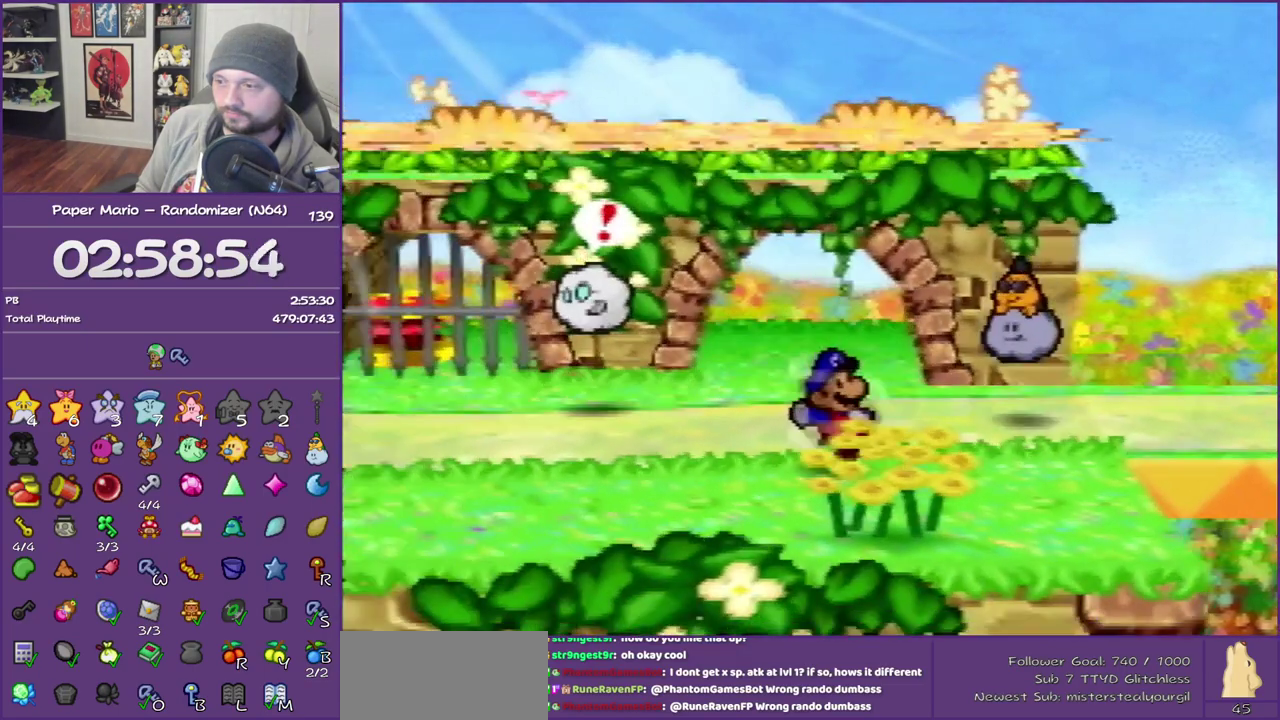
{"buttons": [], "left_stick": "left", "events": [[150, "Z", "up"], [183, "left_stick", "left"], [250, "A", "down"], [317, "A", "up"]]}
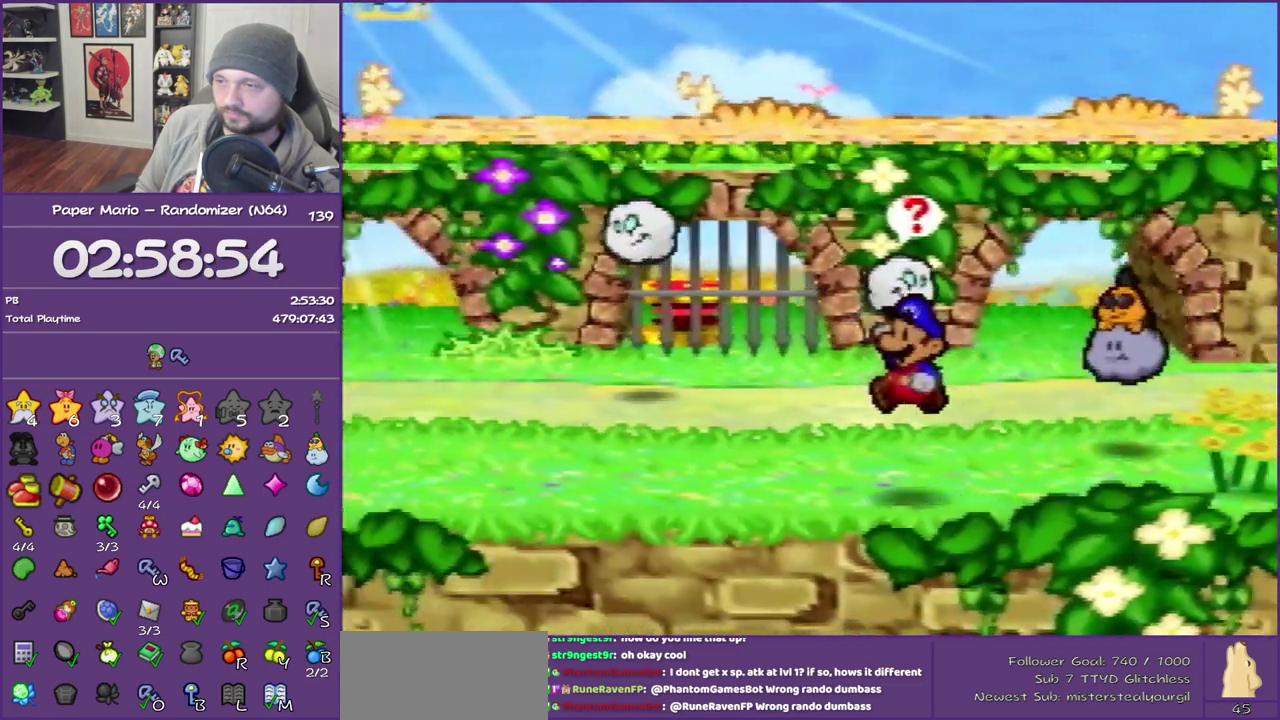
{"buttons": ["Z"], "left_stick": "left", "events": [[183, "Z", "down"]]}
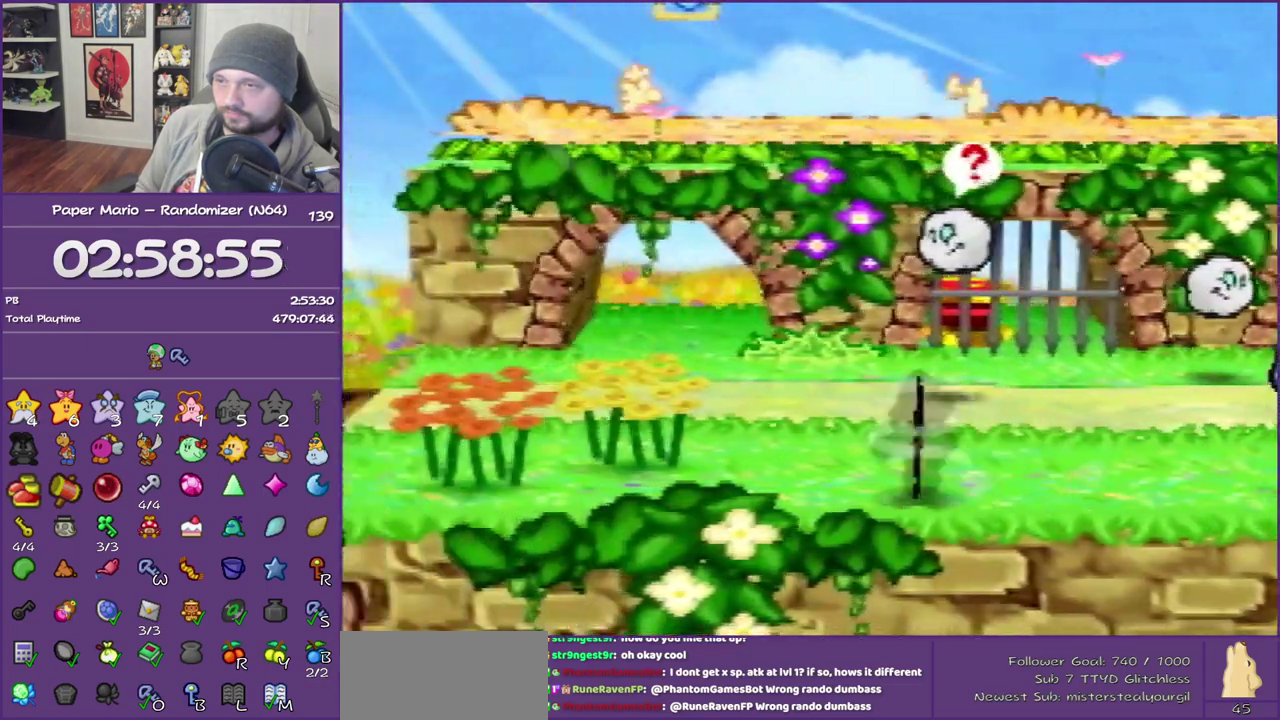
{"buttons": [], "left_stick": "left", "events": [[100, "Z", "up"], [283, "A", "down"], [350, "A", "up"]]}
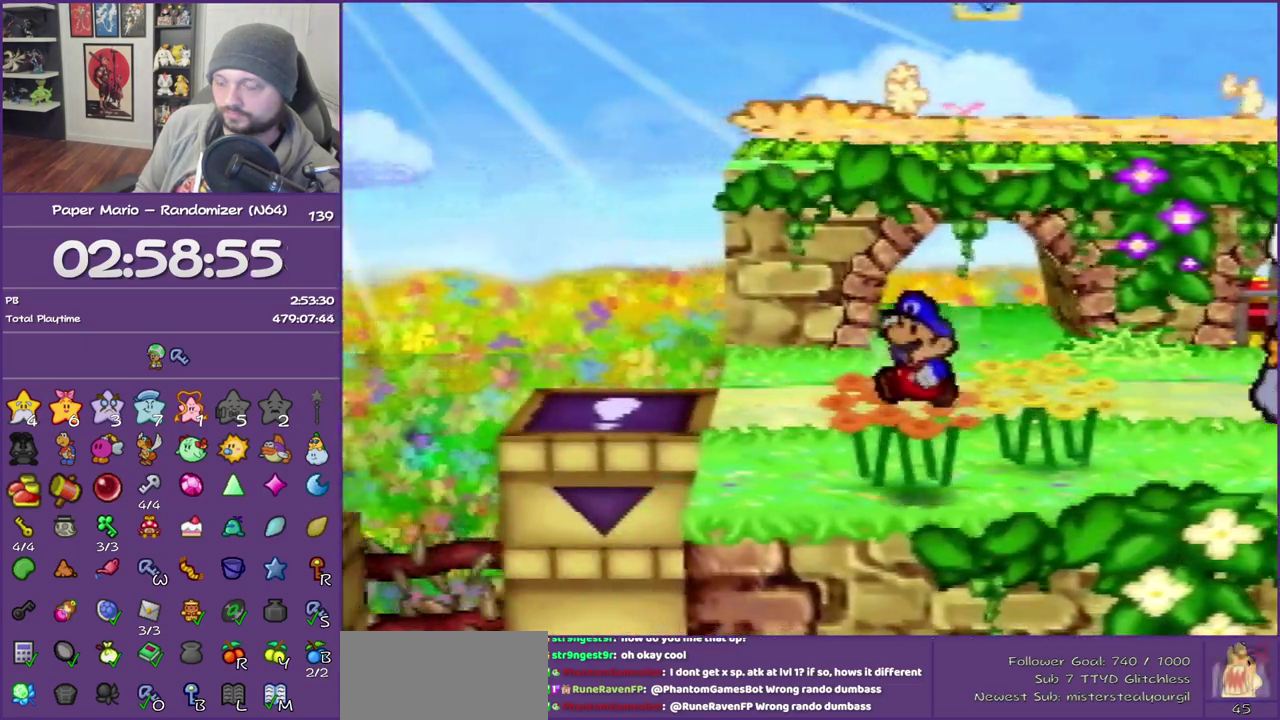
{"buttons": [], "left_stick": "left", "events": [[217, "C_DOWN", "down"], [283, "C_DOWN", "up"]]}
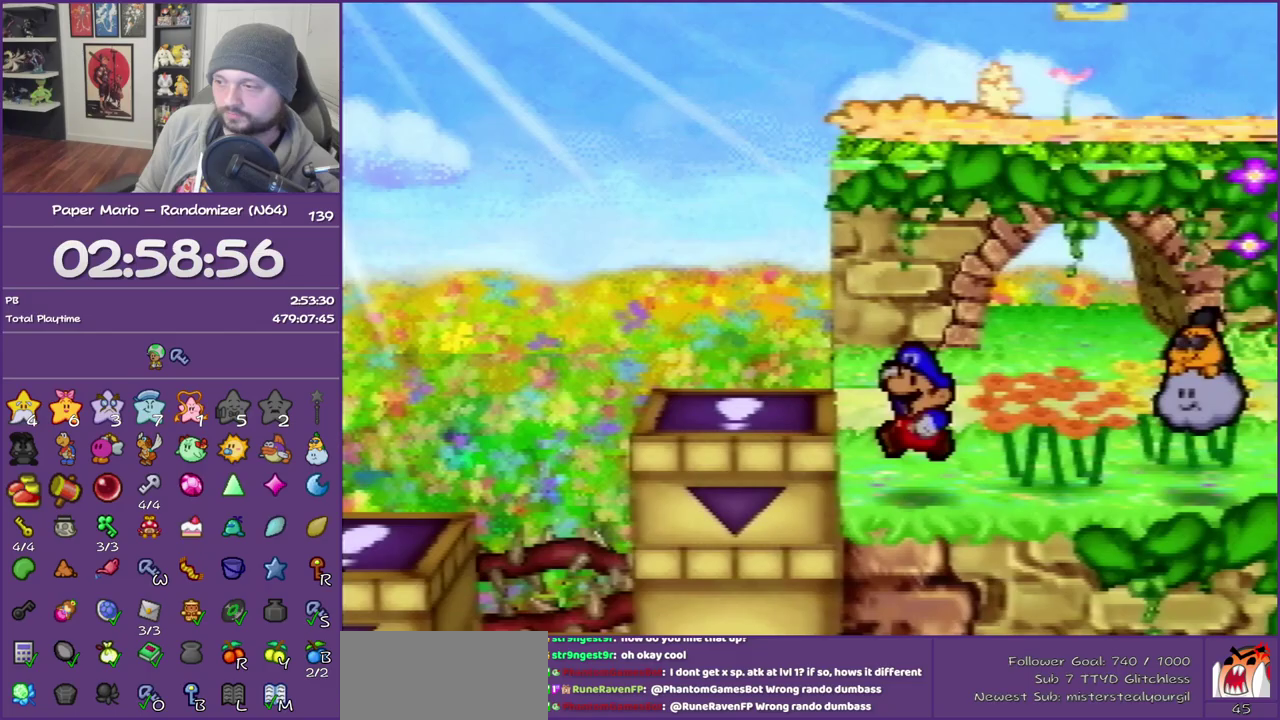
{"buttons": [], "left_stick": "left", "events": []}
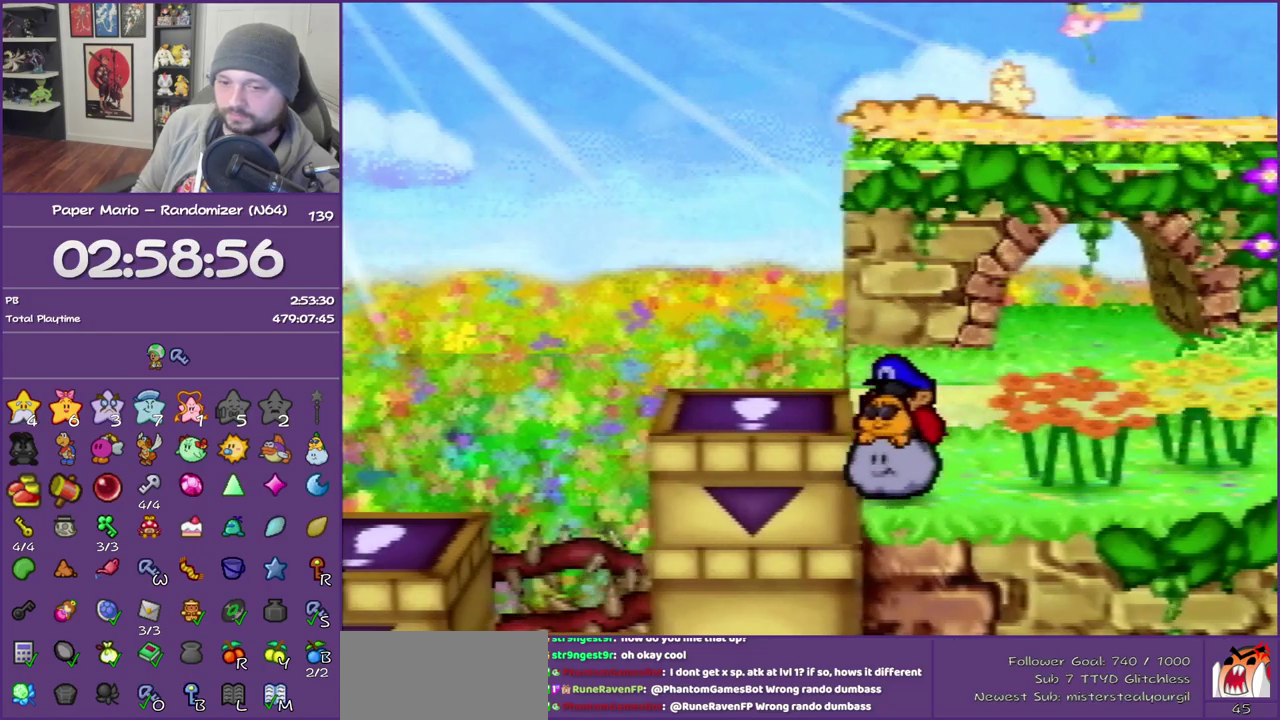
{"buttons": [], "left_stick": "left", "events": []}
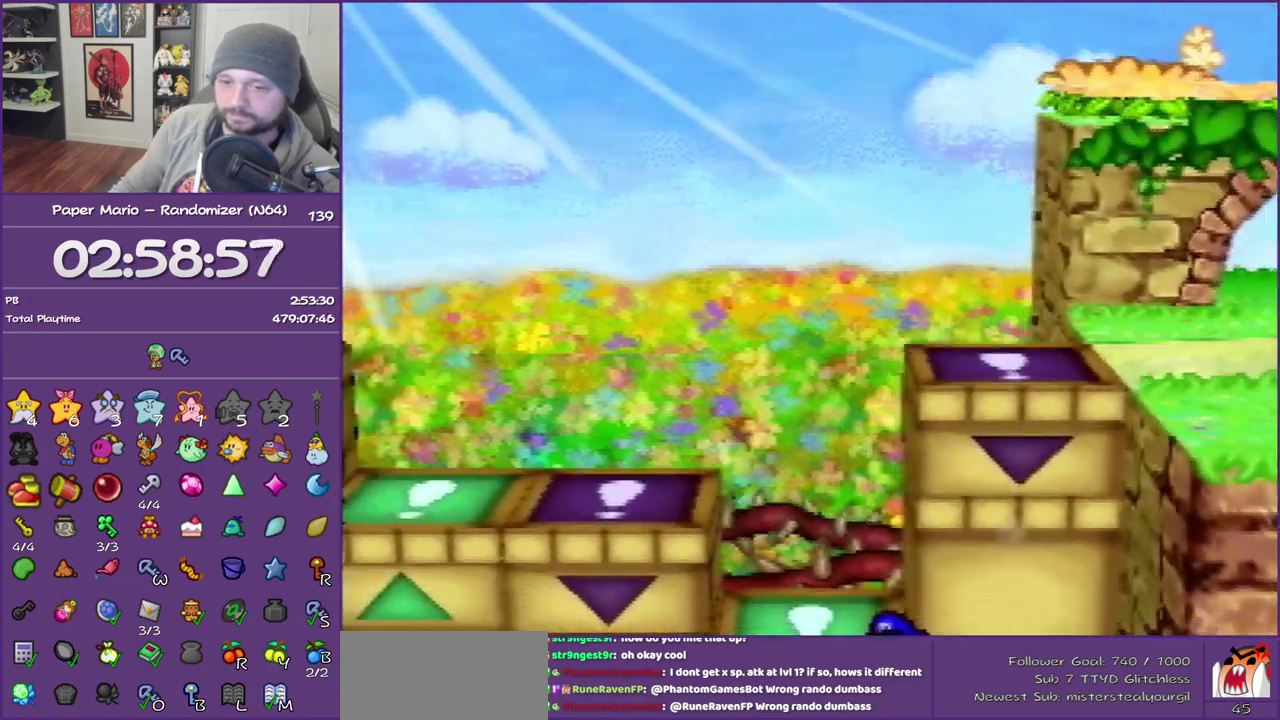
{"buttons": [], "left_stick": "left", "events": []}
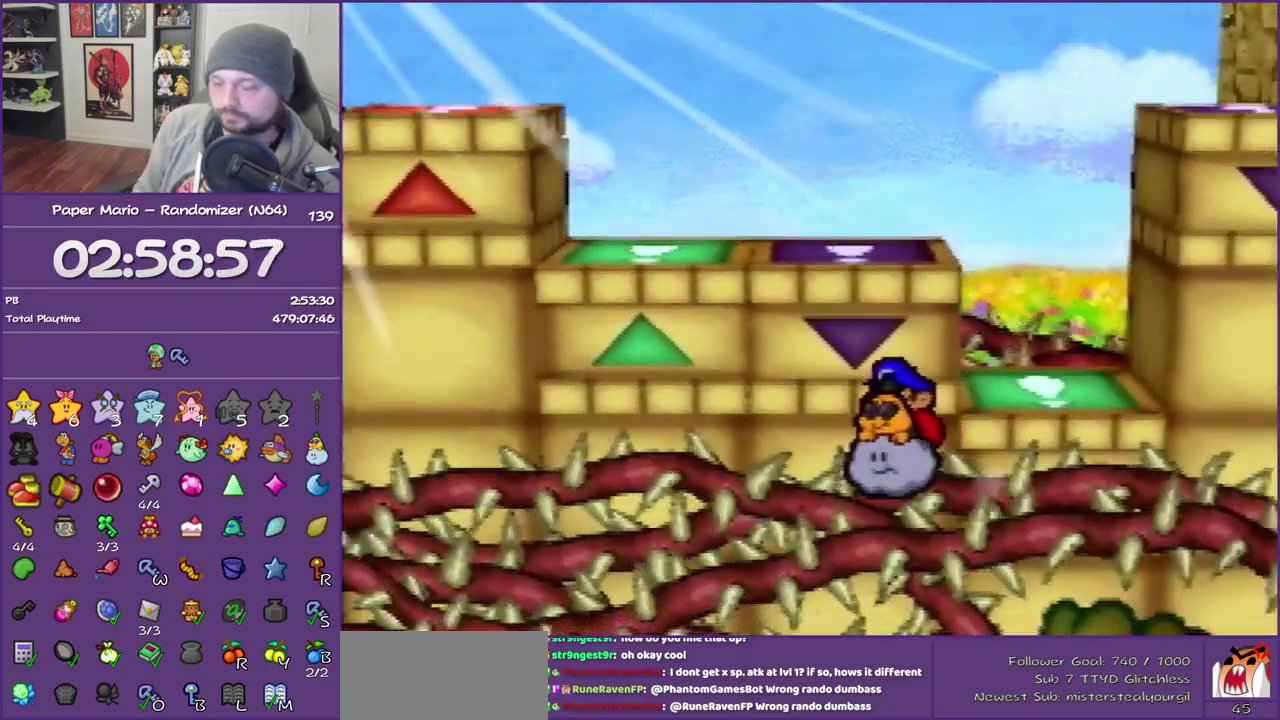
{"buttons": [], "left_stick": "left", "events": []}
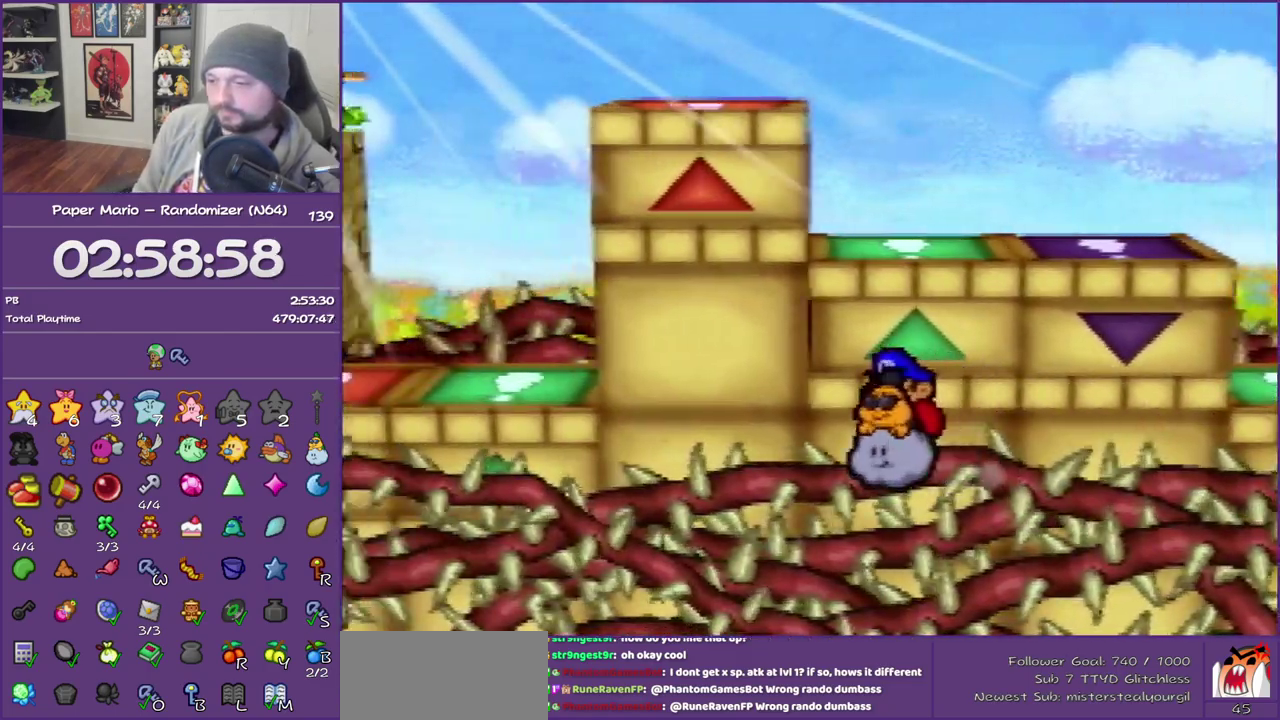
{"buttons": [], "left_stick": "left", "events": []}
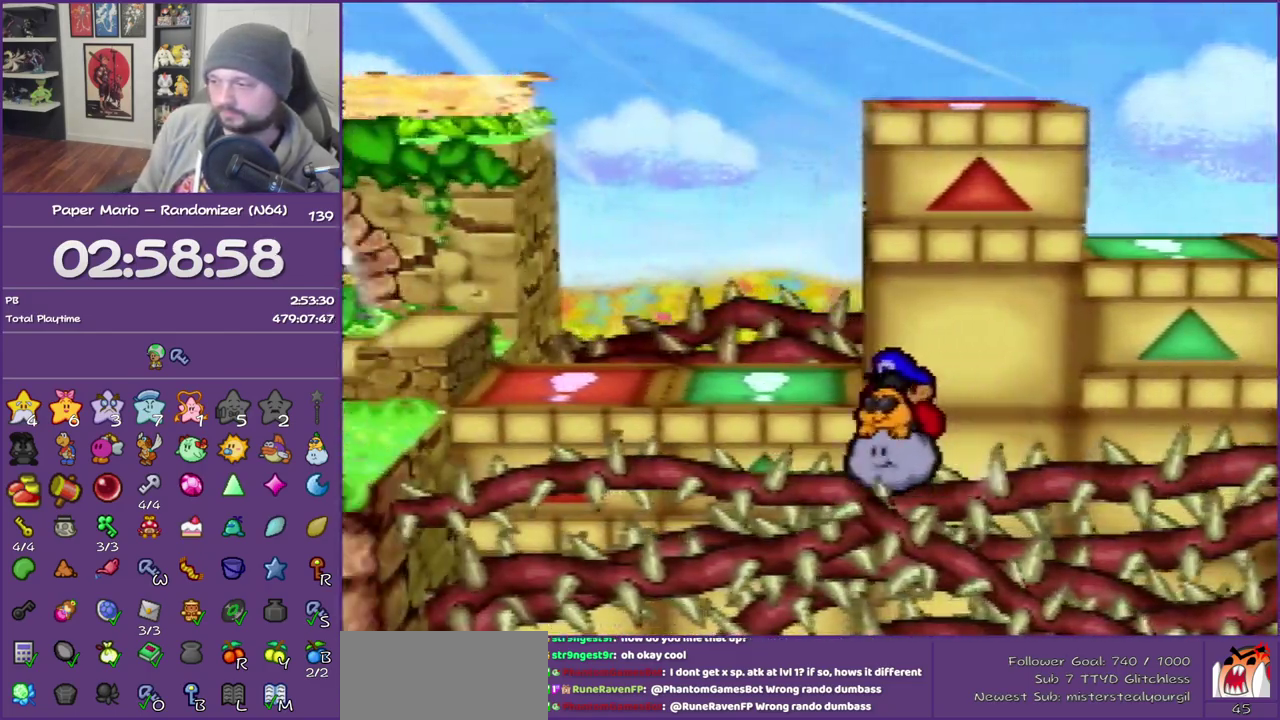
{"buttons": [], "left_stick": "left", "events": []}
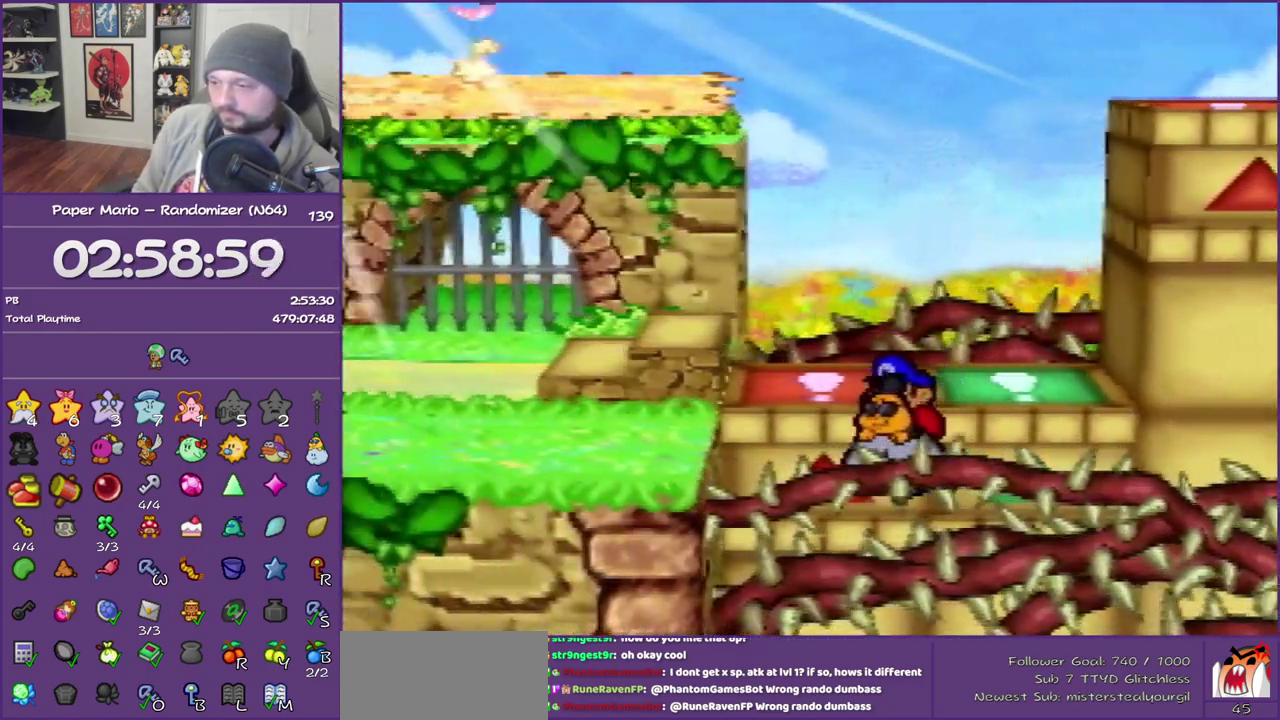
{"buttons": [], "left_stick": "left", "events": [[233, "B", "down"], [317, "B", "up"]]}
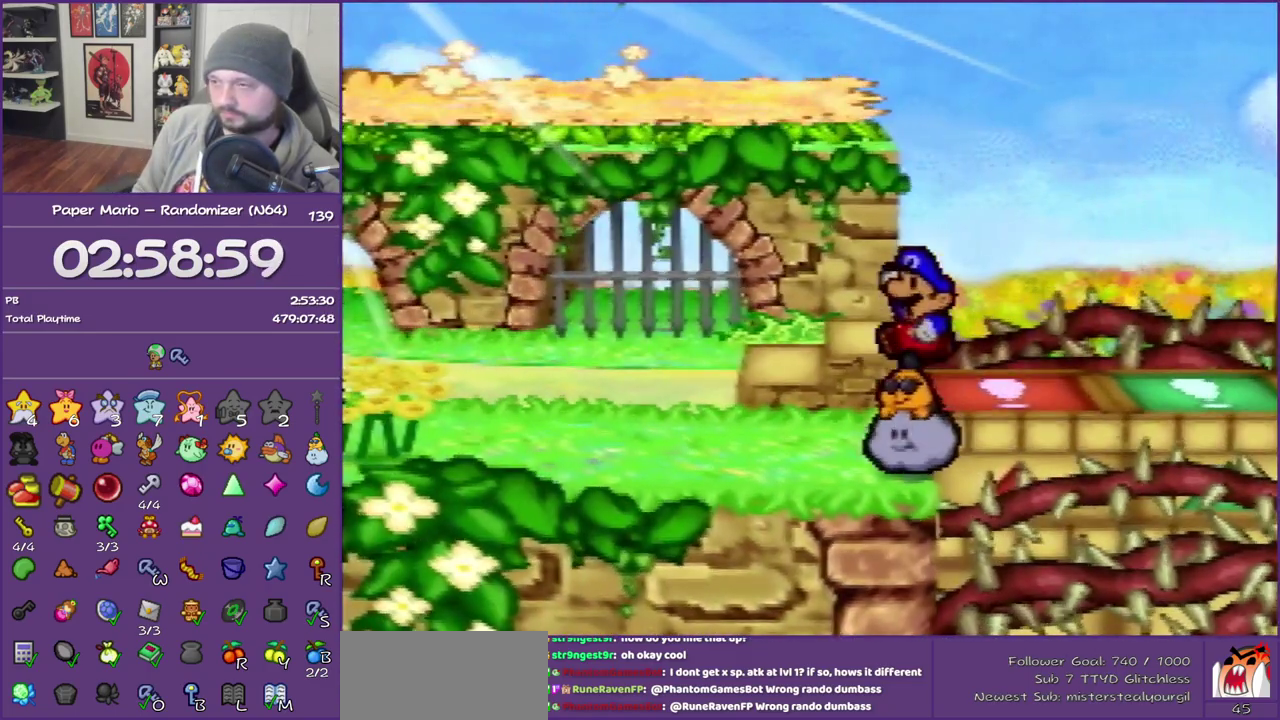
{"buttons": ["Z"], "left_stick": "up-left", "events": [[283, "Z", "down"], [283, "left_stick", "up-left"]]}